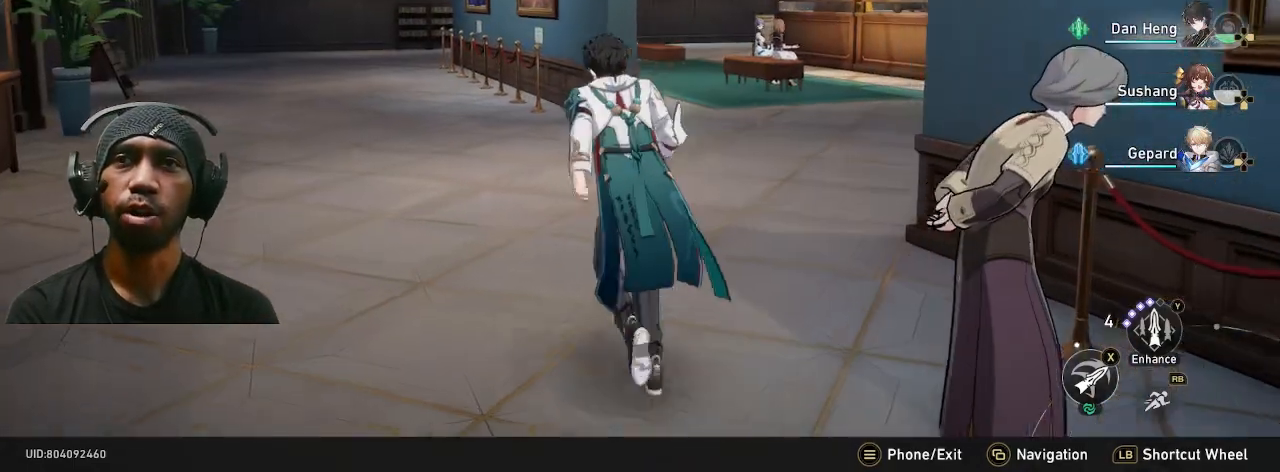
Gameplay with a controller (PlayStation layout); each line is a JSON object with the inputs held at the frame after it. "events" lists button and stick changes between this image and that frame as [ms after this image, input, new state], when the widget could be followed in between. Not read: DPAD_RIGHT R3.
{"buttons": ["R2"], "left_stick": "up", "right_stick": "center", "events": [[283, "left_stick", "up"]]}
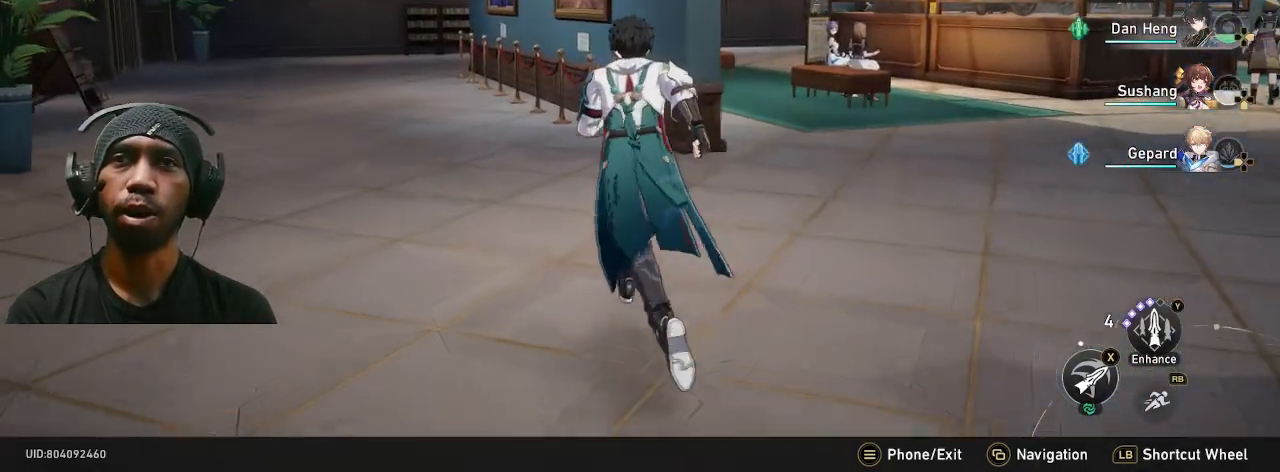
{"buttons": ["R2"], "left_stick": "center", "right_stick": "center", "events": [[17, "left_stick", "up-right"], [250, "left_stick", "up"], [350, "left_stick", "center"]]}
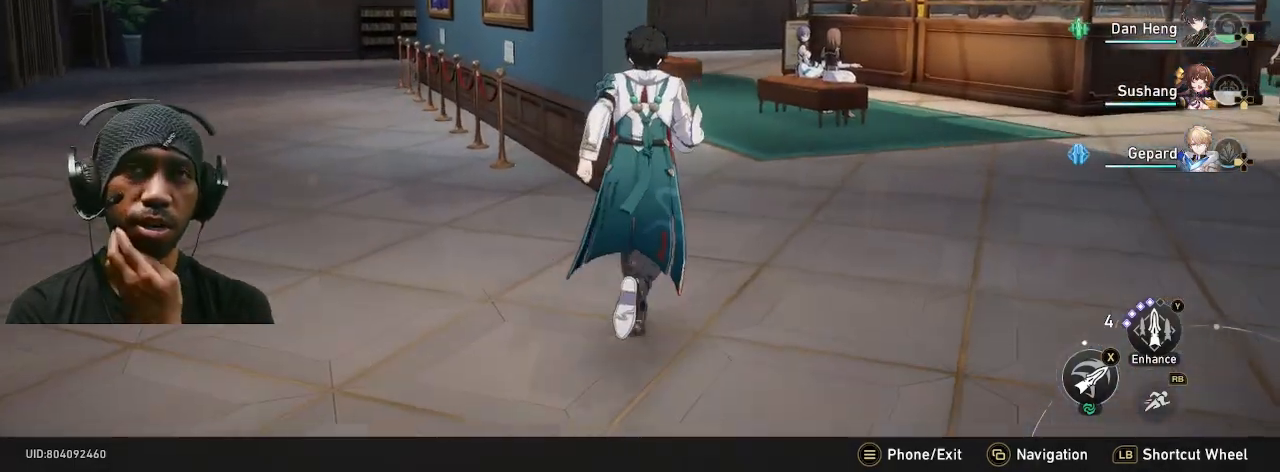
{"buttons": ["R2"], "left_stick": "up-right", "right_stick": "center", "events": [[483, "left_stick", "up-right"]]}
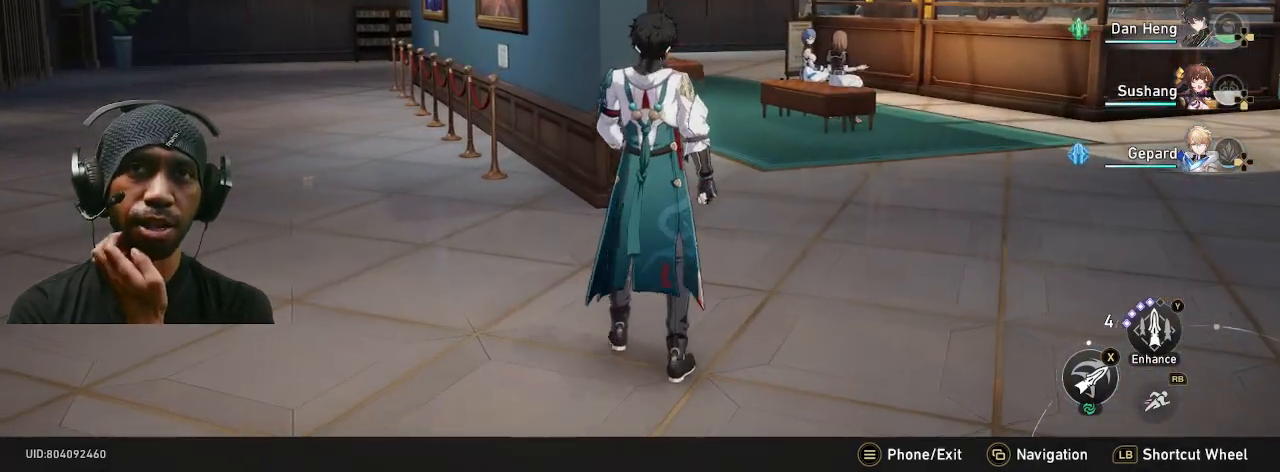
{"buttons": ["R2"], "left_stick": "up", "right_stick": "center", "events": [[433, "left_stick", "up"]]}
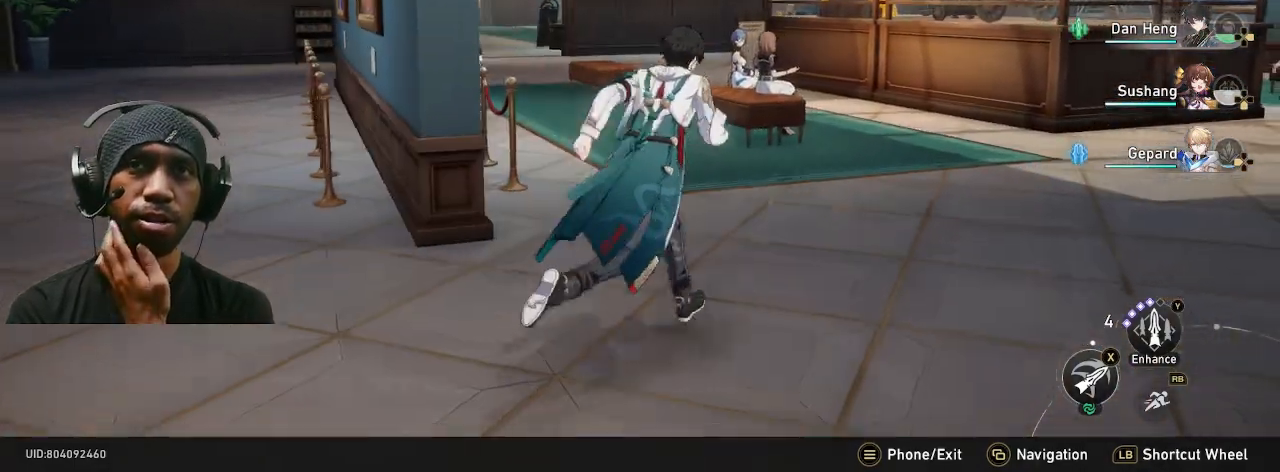
{"buttons": ["R2"], "left_stick": "up", "right_stick": "center", "events": []}